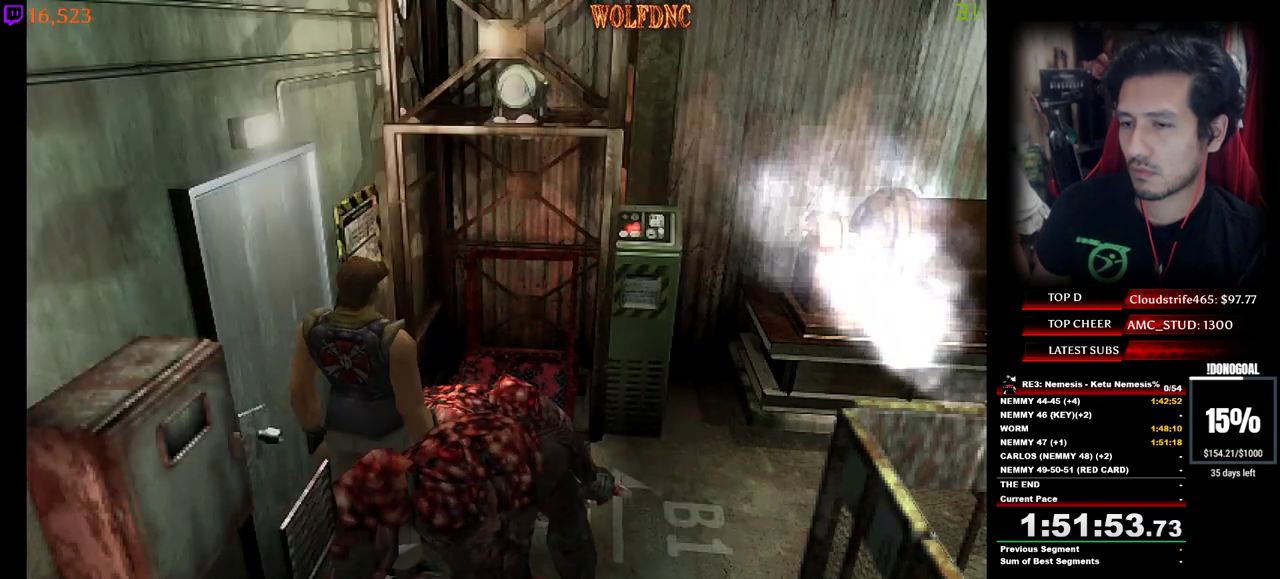
Gameplay with keyboard; each line is a JSON object with the keys held at the frame after it. "events" lists presses ("down") and releases ("up") of "a", "ctrl", "d", "e", "num0", "num2", "num4", "num5", "num6", "num8", "s", "shift", "space" and "w" between this image and that frame as [ms after this image, input, new state], when the widget could be followed in between. No other keys are recorded. Mouse input is not recorded. Not read: other_keys.
{"keys": ["num2", "s"], "events": [[17, "num2", "down"], [17, "s", "down"]]}
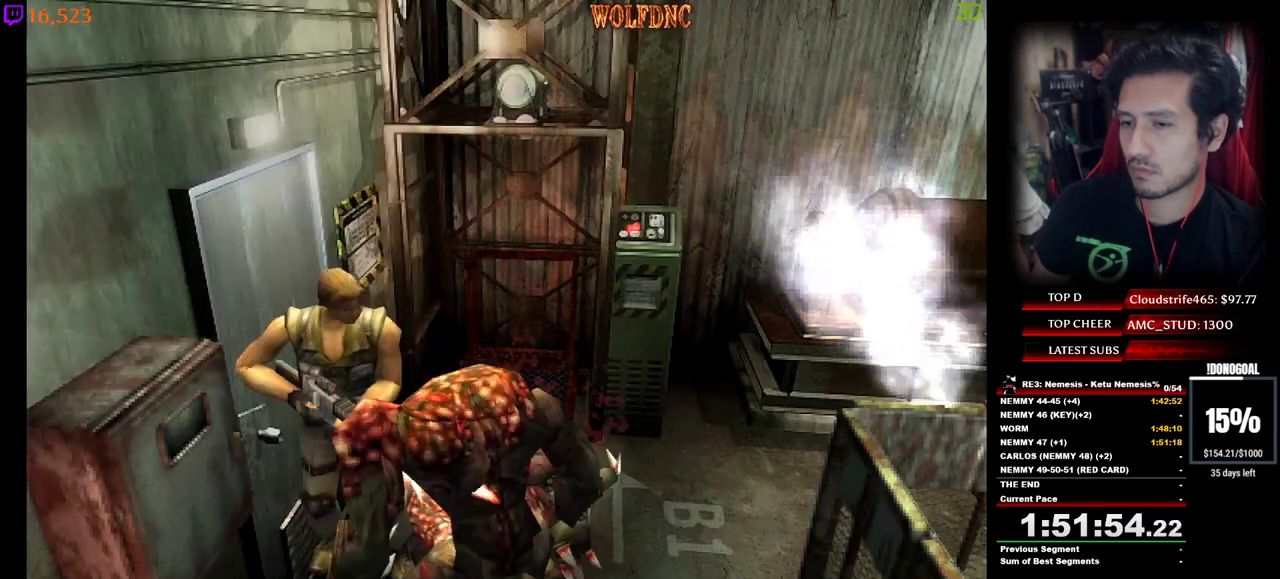
{"keys": ["a", "num2", "s"], "events": [[134, "s", "up"], [217, "a", "down"], [317, "s", "down"], [367, "num2", "up"], [400, "num2", "down"]]}
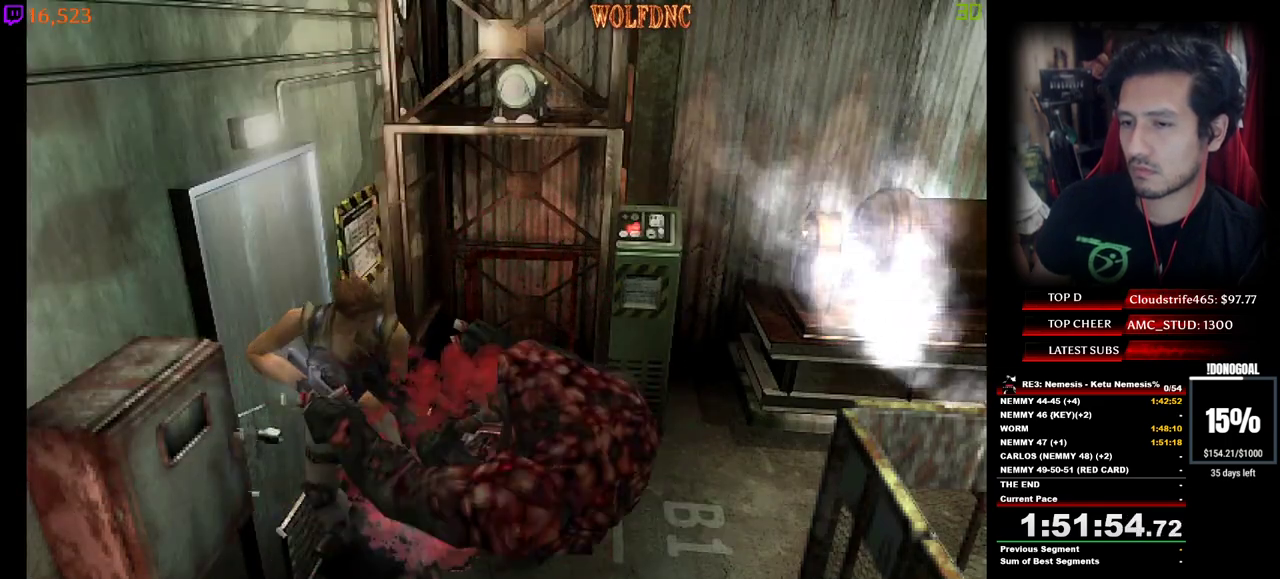
{"keys": ["a", "num2", "s"], "events": [[50, "num2", "up"], [100, "s", "up"], [334, "s", "down"], [467, "num2", "down"]]}
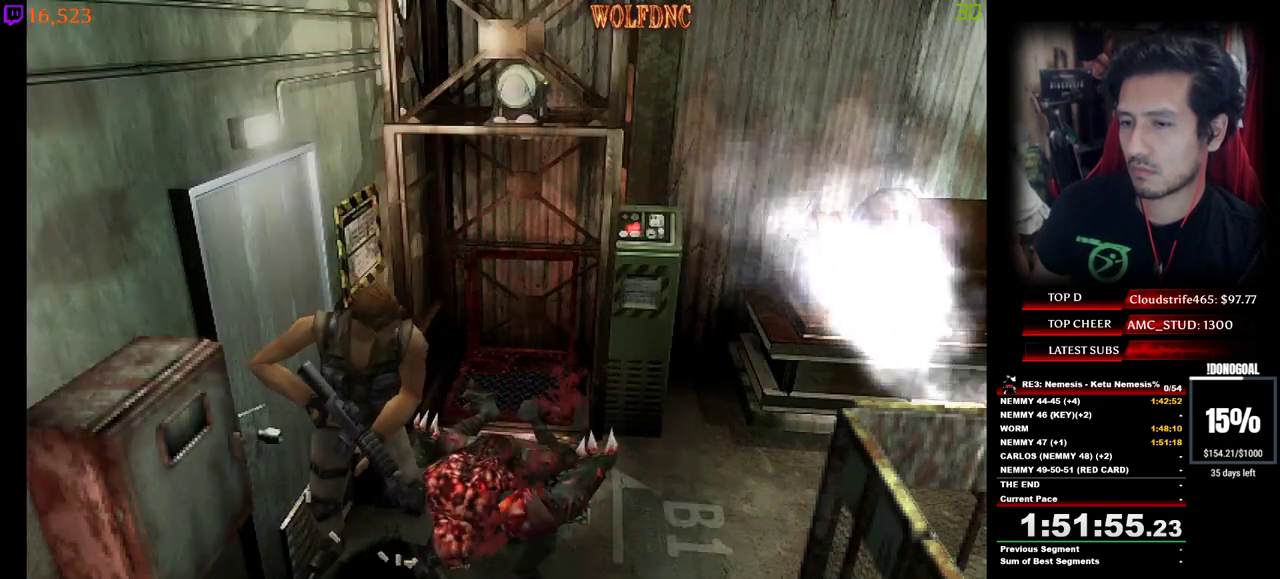
{"keys": ["d", "s"], "events": [[17, "a", "up"], [117, "d", "down"], [117, "num2", "up"], [167, "num2", "down"], [167, "s", "up"], [200, "a", "down"], [200, "num2", "up"], [250, "d", "up"], [250, "num2", "down"], [250, "s", "down"], [300, "a", "up"], [350, "num2", "up"], [350, "s", "up"], [400, "a", "down"], [400, "num2", "down"], [484, "a", "up"], [484, "d", "down"], [484, "num2", "up"], [484, "s", "down"]]}
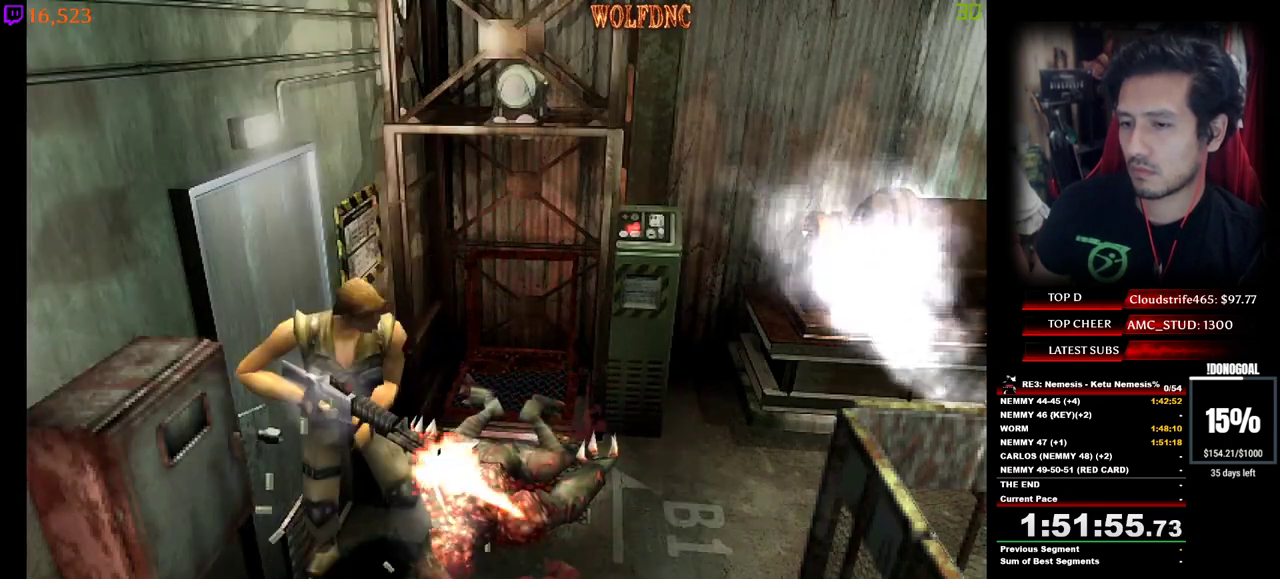
{"keys": ["num2"], "events": [[34, "num2", "down"], [34, "s", "up"], [84, "a", "down"], [84, "d", "up"], [84, "num2", "up"], [134, "num2", "down"], [184, "d", "down"], [184, "s", "down"], [217, "a", "up"], [217, "num2", "up"], [267, "num2", "down"], [317, "d", "up"], [450, "num2", "up"], [450, "s", "up"], [500, "num2", "down"]]}
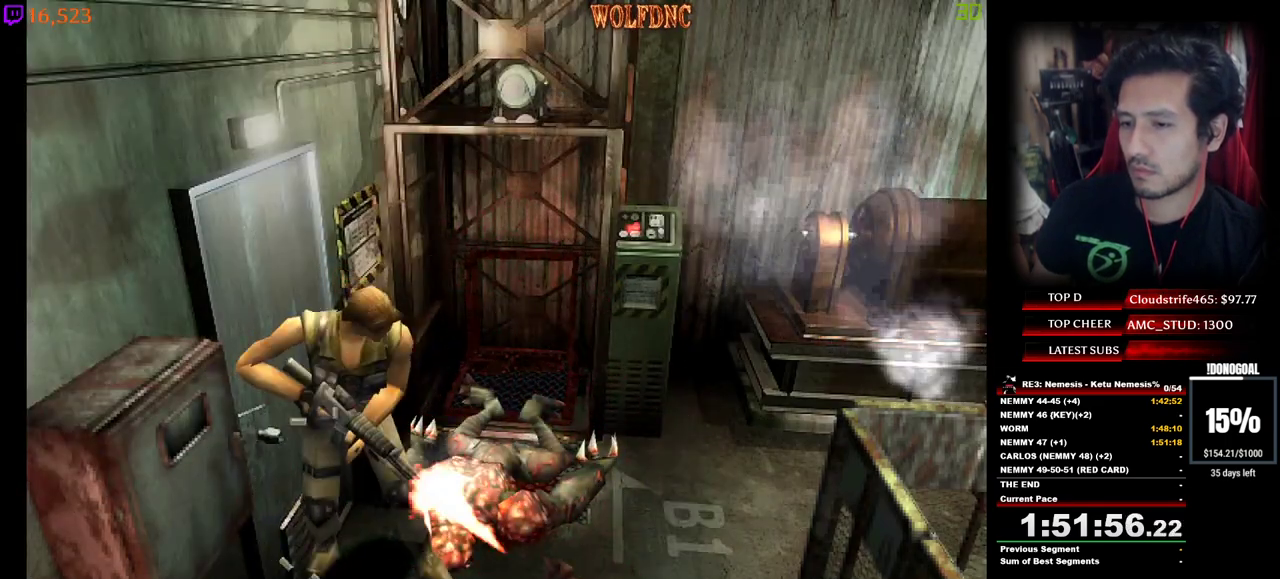
{"keys": ["num2", "s"], "events": [[50, "s", "down"], [100, "num2", "up"], [134, "d", "down"], [134, "num2", "down"], [134, "s", "up"], [184, "num2", "up"], [234, "num2", "down"], [234, "s", "down"], [417, "d", "up"], [417, "num2", "up"], [417, "s", "up"], [467, "num2", "down"], [467, "s", "down"]]}
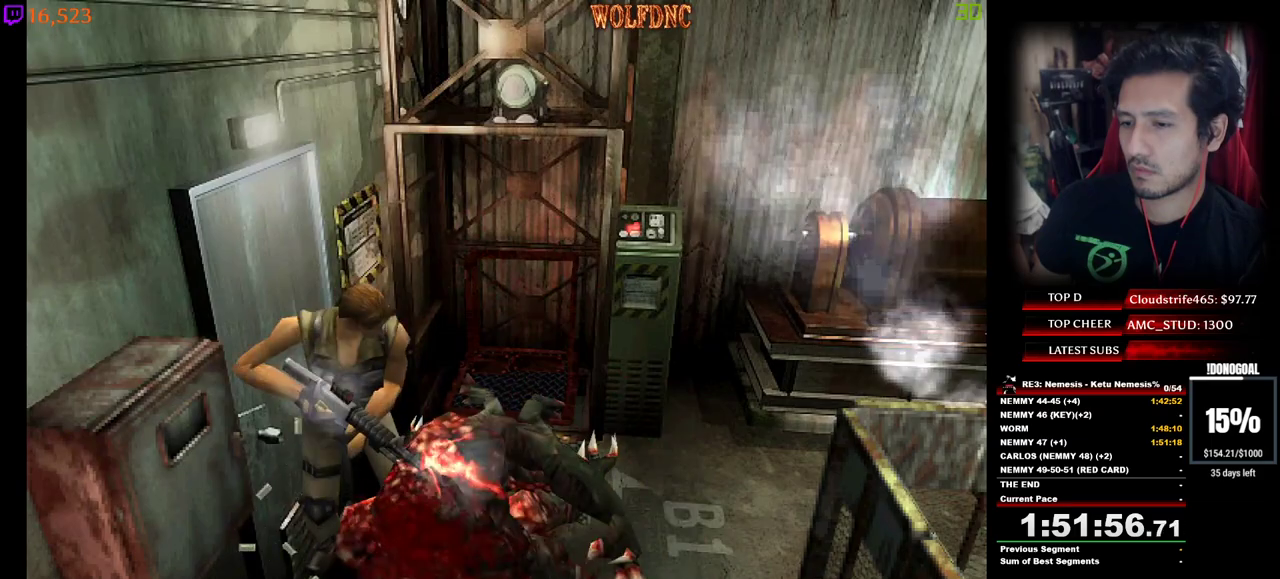
{"keys": ["a"], "events": [[167, "num2", "up"], [200, "num2", "down"], [250, "a", "down"], [300, "num2", "up"], [350, "num2", "down"], [434, "num2", "up"], [434, "s", "up"]]}
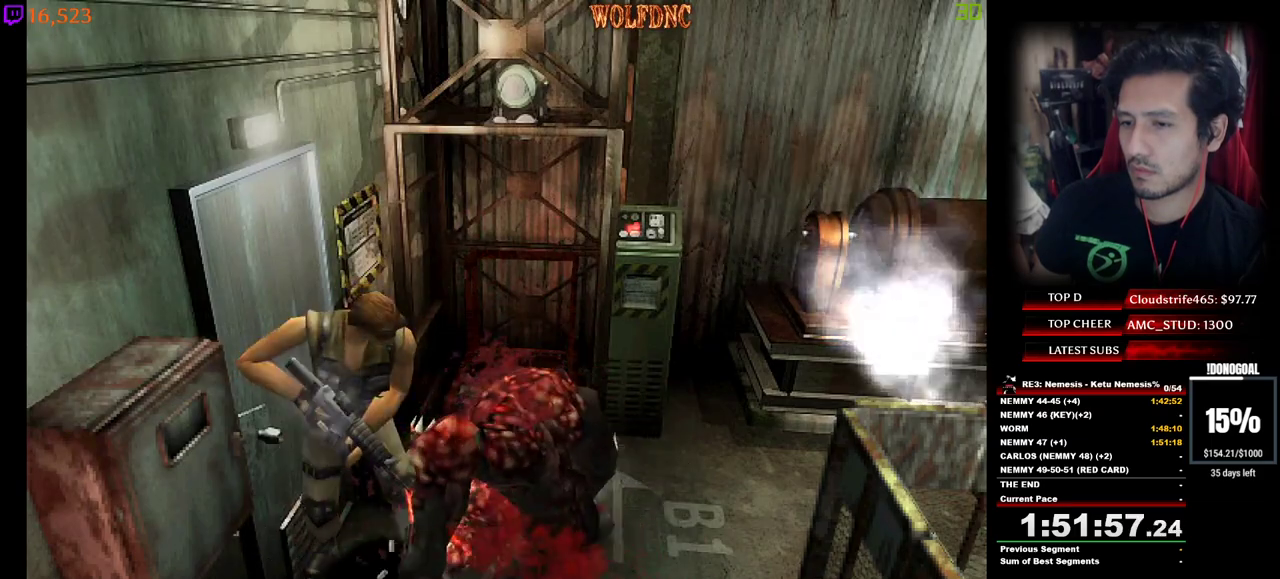
{"keys": [], "events": [[84, "num2", "down"], [84, "s", "down"], [317, "num2", "up"], [367, "a", "up"], [367, "s", "up"]]}
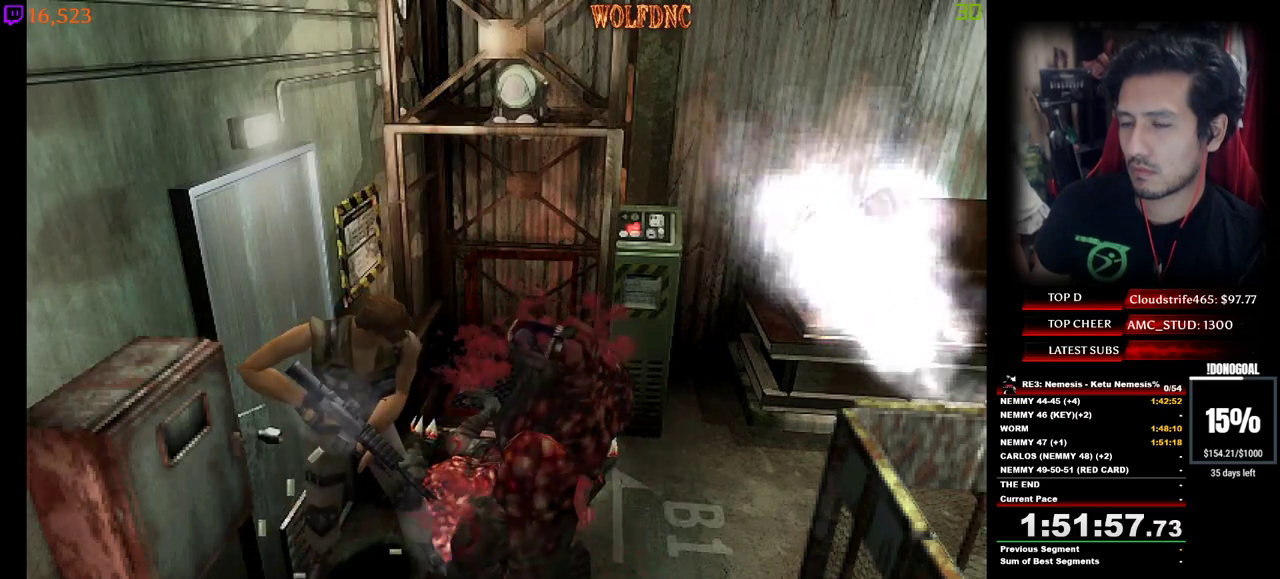
{"keys": ["d"], "events": [[334, "d", "down"]]}
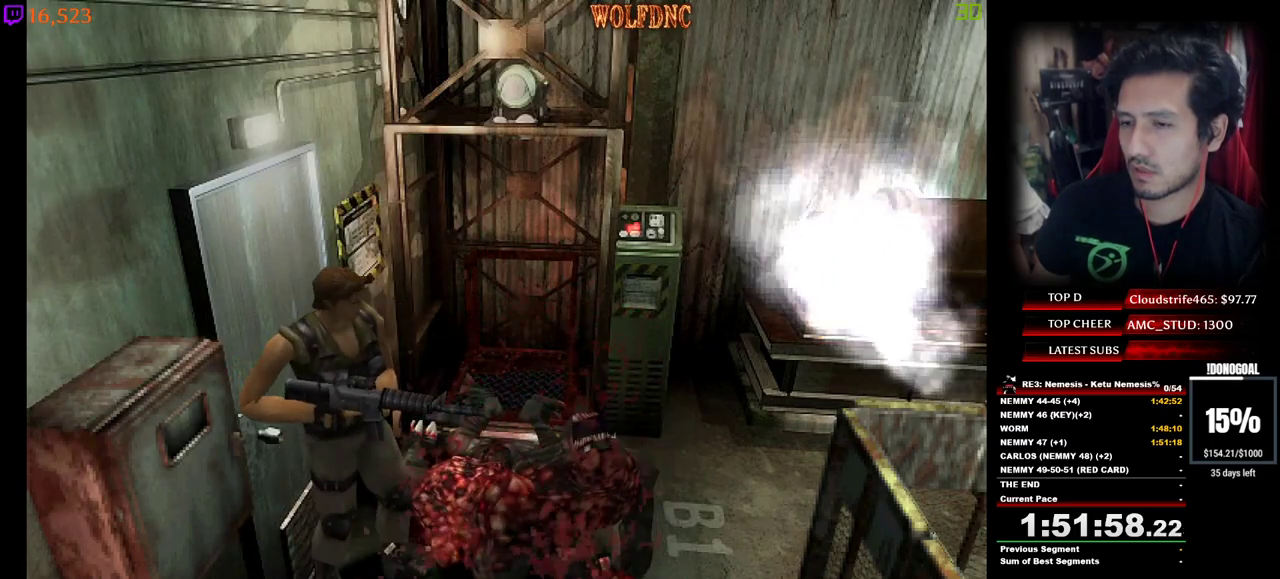
{"keys": ["d", "num4", "w"], "events": [[117, "num4", "down"], [200, "w", "down"]]}
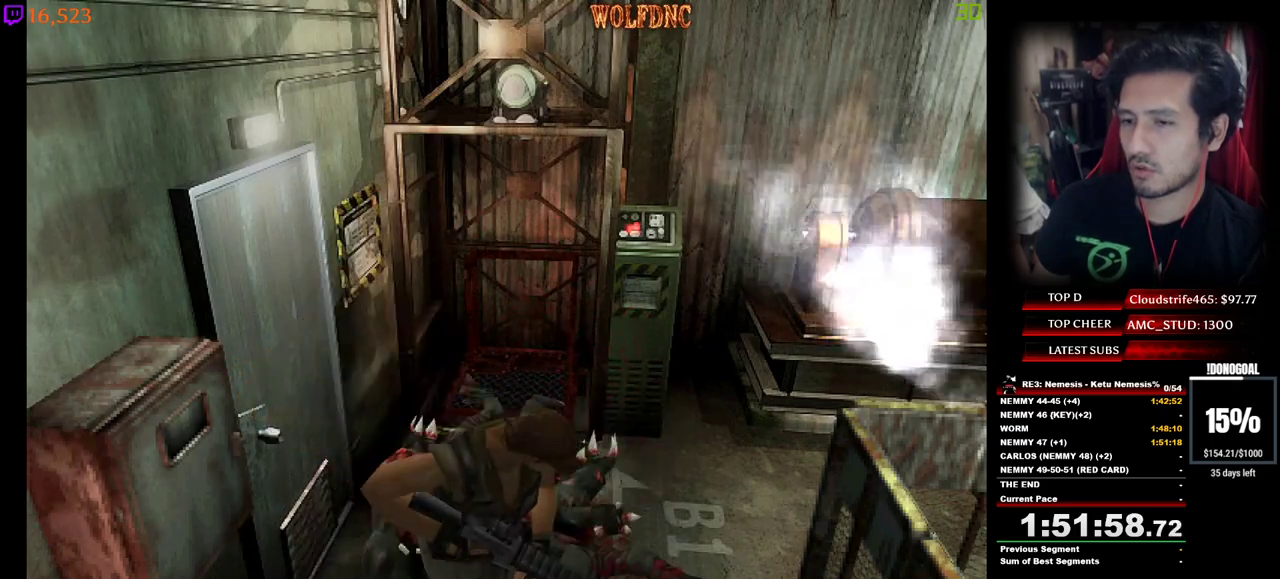
{"keys": ["num4", "w"], "events": [[134, "d", "up"], [267, "a", "down"], [417, "a", "up"]]}
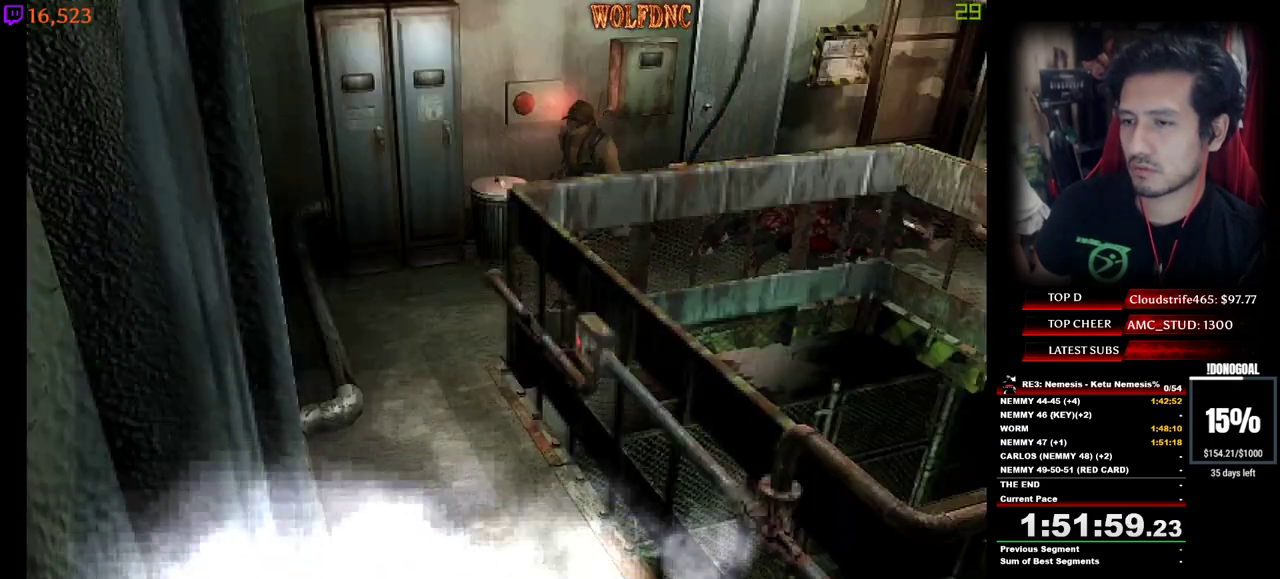
{"keys": ["a", "num4", "w"], "events": [[284, "a", "down"]]}
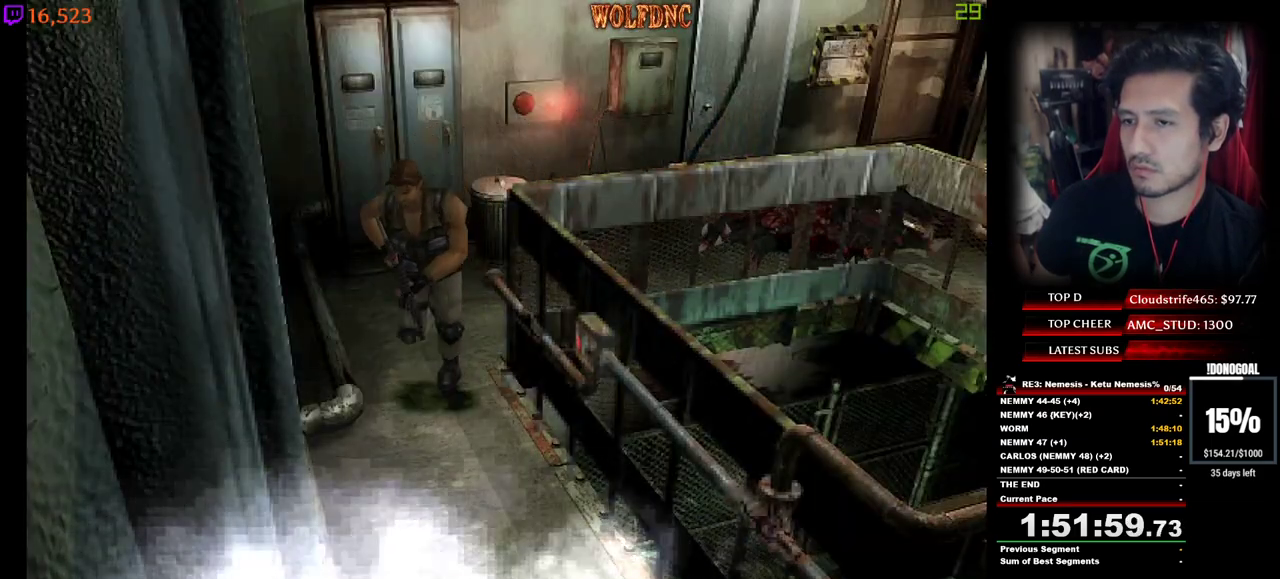
{"keys": ["a", "num4", "w"], "events": [[17, "num4", "up"], [17, "w", "up"], [200, "num4", "down"], [250, "w", "down"], [400, "num2", "down"], [484, "num2", "up"]]}
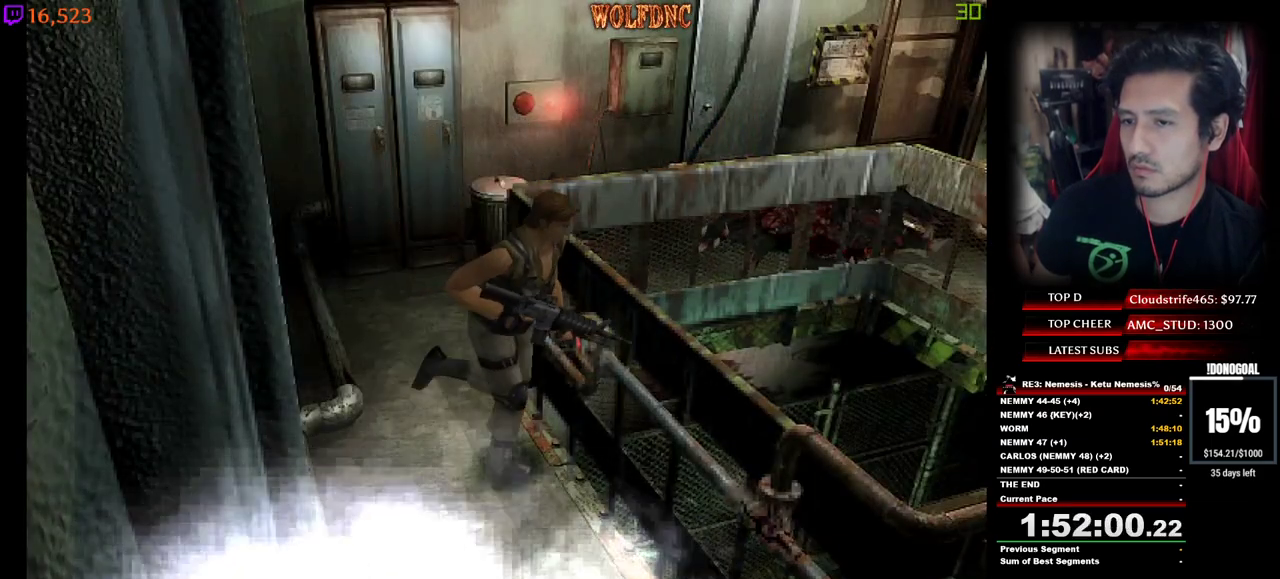
{"keys": ["e", "num2"], "events": [[50, "a", "up"], [50, "num4", "up"], [100, "d", "down"], [100, "num2", "down"], [150, "num2", "up"], [184, "d", "up"], [184, "num2", "down"], [184, "w", "up"], [234, "num2", "up"], [284, "num2", "down"], [467, "e", "down"]]}
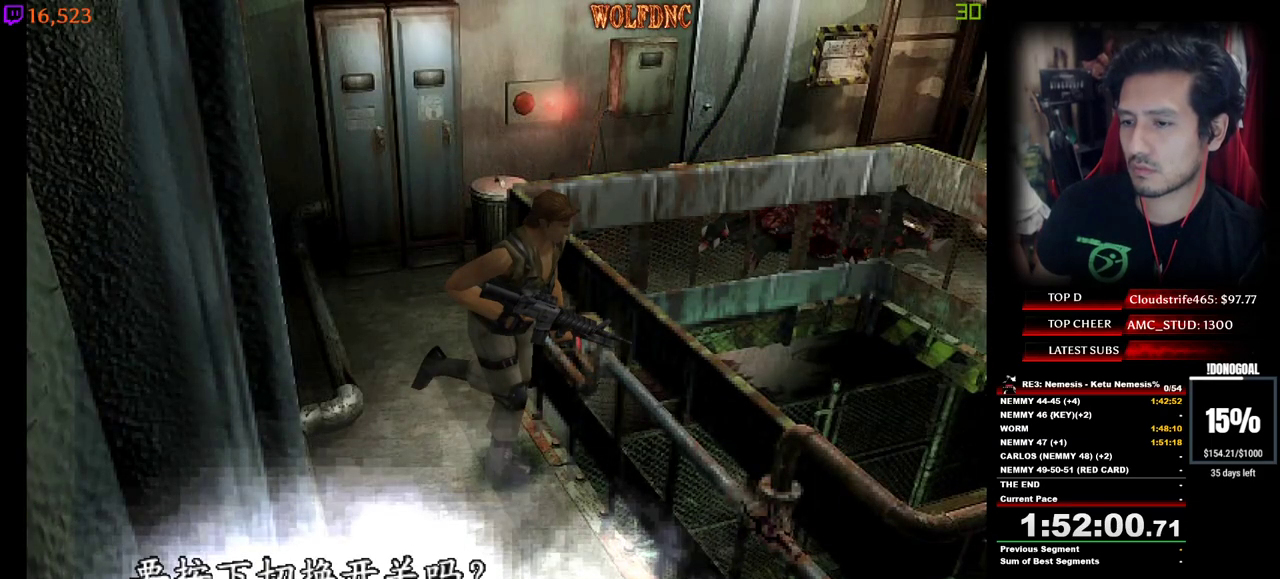
{"keys": ["num4", "w"], "events": [[17, "num2", "up"], [67, "e", "up"], [67, "num2", "down"], [167, "num2", "up"], [200, "d", "down"], [350, "num4", "down"], [350, "w", "down"], [484, "d", "up"]]}
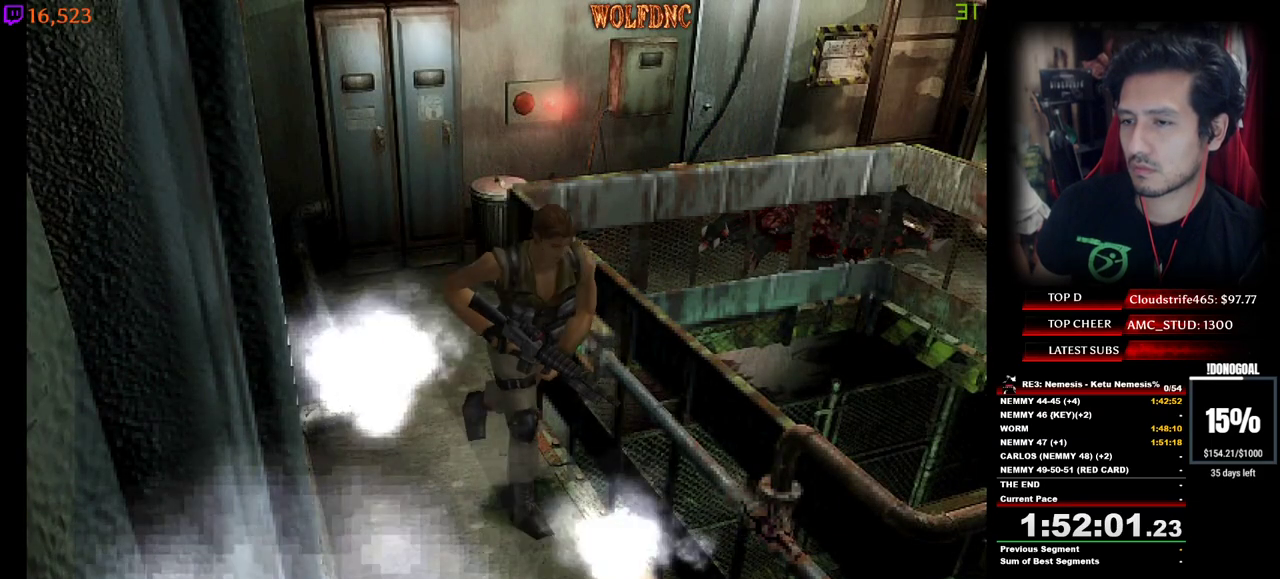
{"keys": ["a", "num4", "w"], "events": [[184, "a", "down"]]}
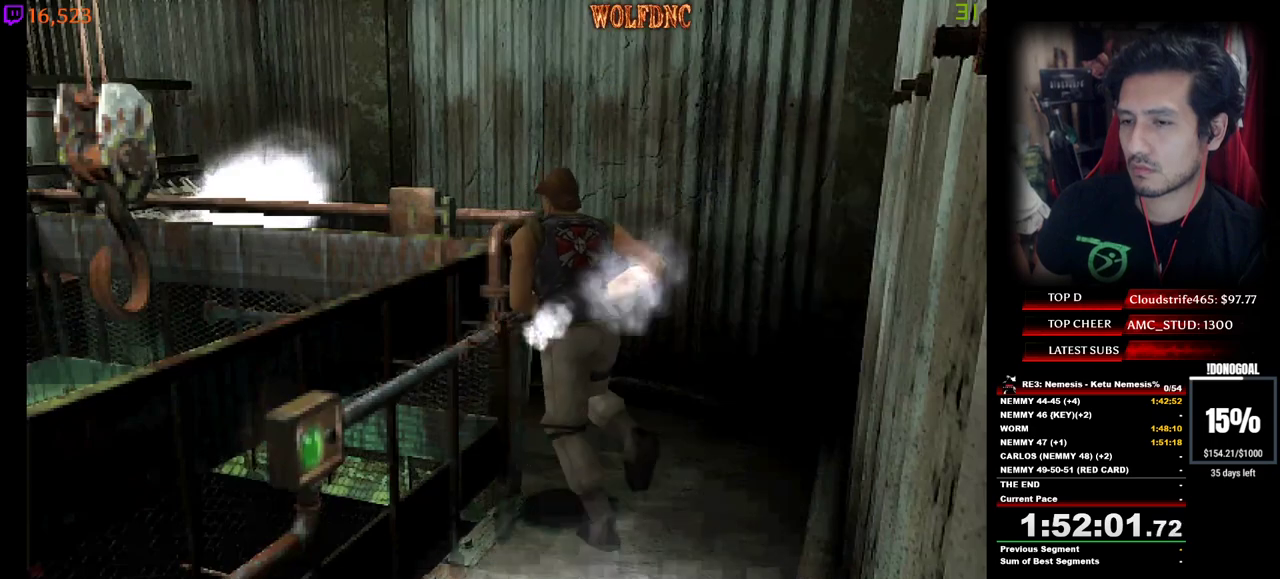
{"keys": ["a", "num4", "w"], "events": []}
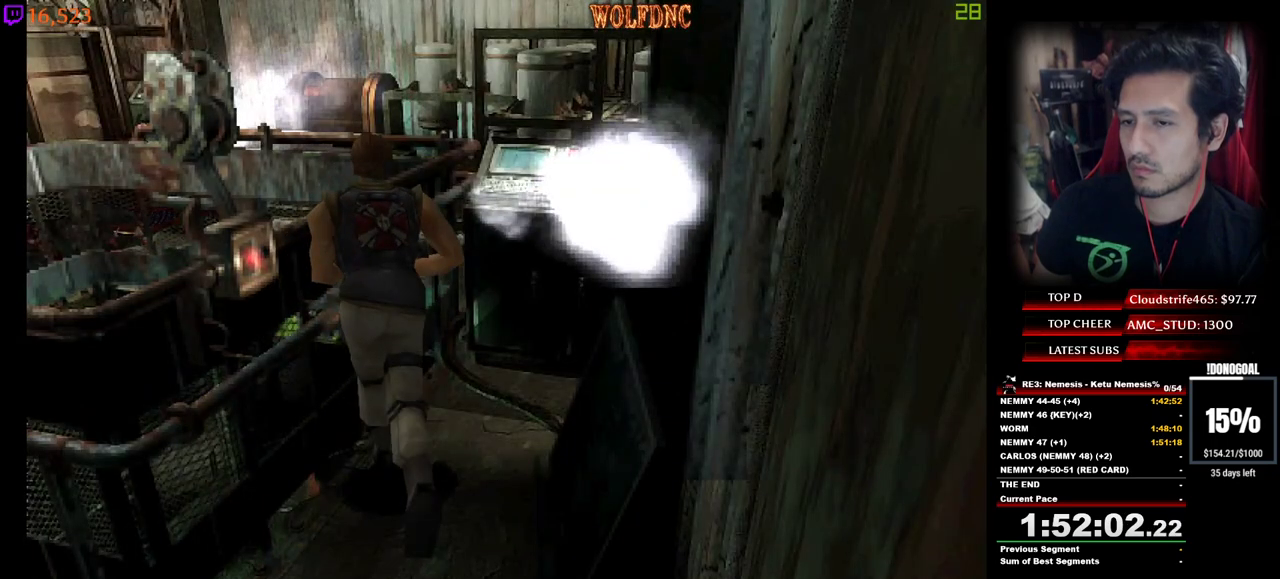
{"keys": [], "events": [[17, "num4", "up"], [17, "w", "up"], [117, "num2", "down"], [200, "num2", "up"], [250, "a", "up"], [250, "num2", "down"], [250, "w", "down"], [350, "num2", "up"], [400, "num2", "down"], [434, "w", "up"], [484, "num2", "up"]]}
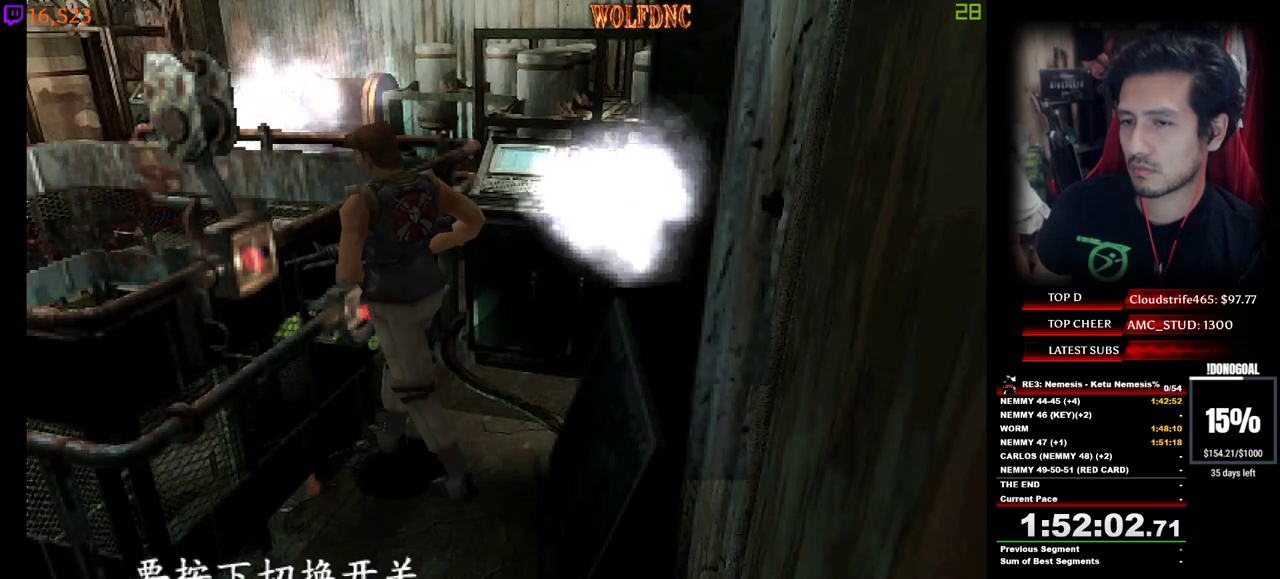
{"keys": [], "events": [[34, "d", "down"], [34, "num2", "down"], [84, "d", "up"], [267, "num2", "up"], [317, "e", "down"], [367, "num2", "down"], [400, "e", "up"], [450, "num2", "up"]]}
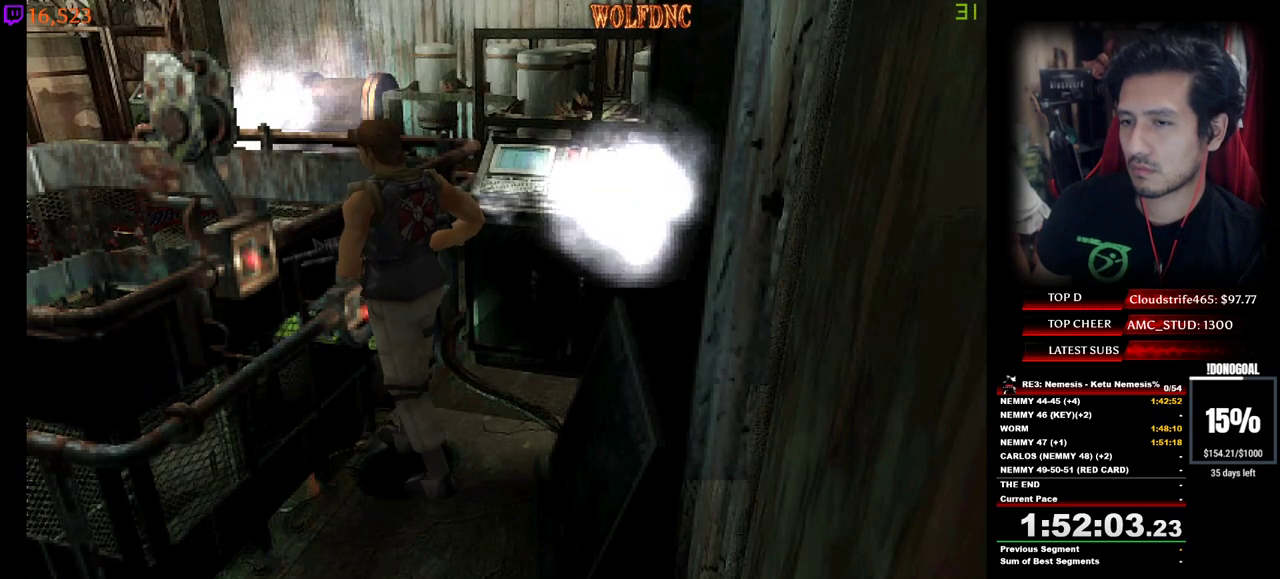
{"keys": [], "events": [[334, "num2", "down"], [467, "num2", "up"]]}
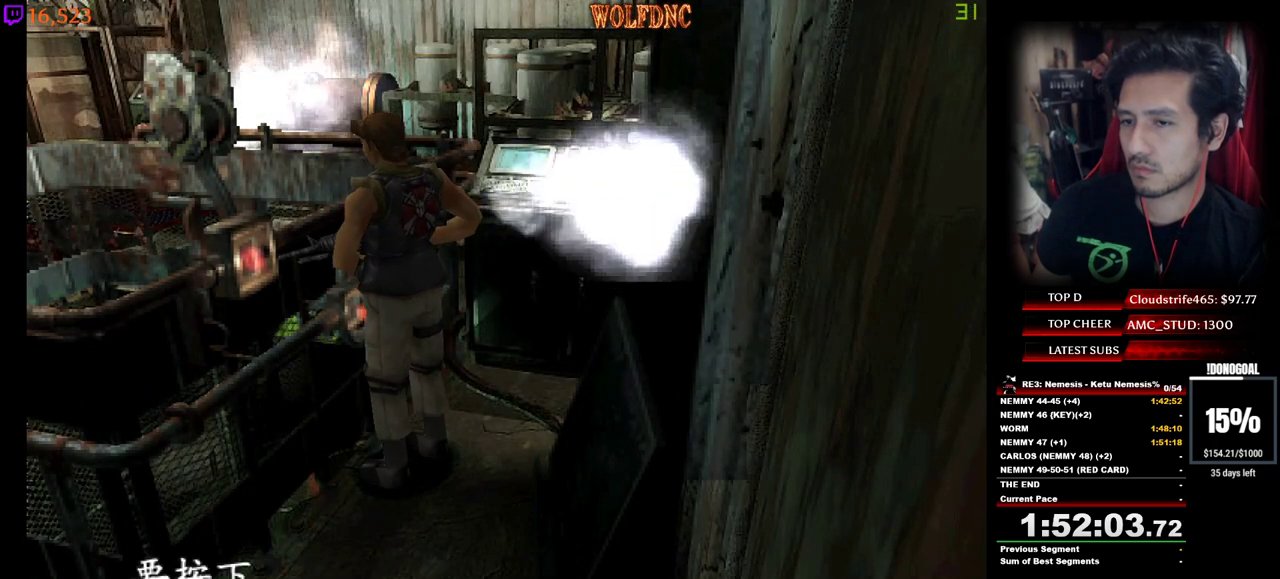
{"keys": ["e", "num2"], "events": [[17, "num2", "down"], [167, "num2", "up"], [200, "num2", "down"], [434, "e", "down"], [434, "num2", "up"], [484, "num2", "down"]]}
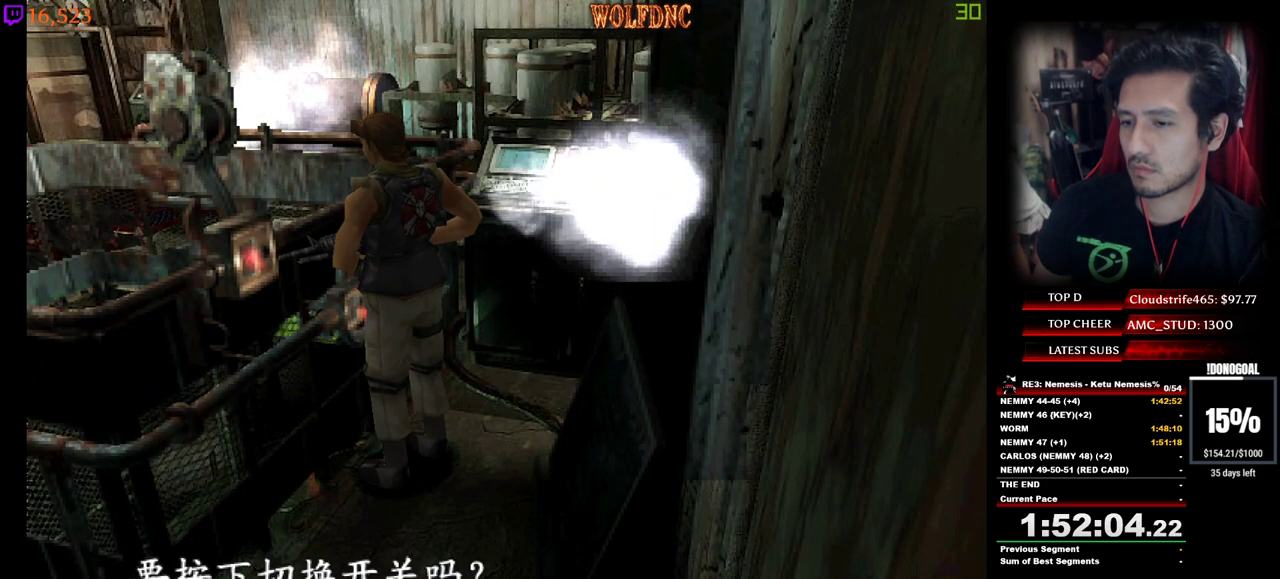
{"keys": ["d", "num4", "w"], "events": [[34, "e", "up"], [84, "num2", "up"], [134, "d", "down"], [450, "num4", "down"], [450, "w", "down"]]}
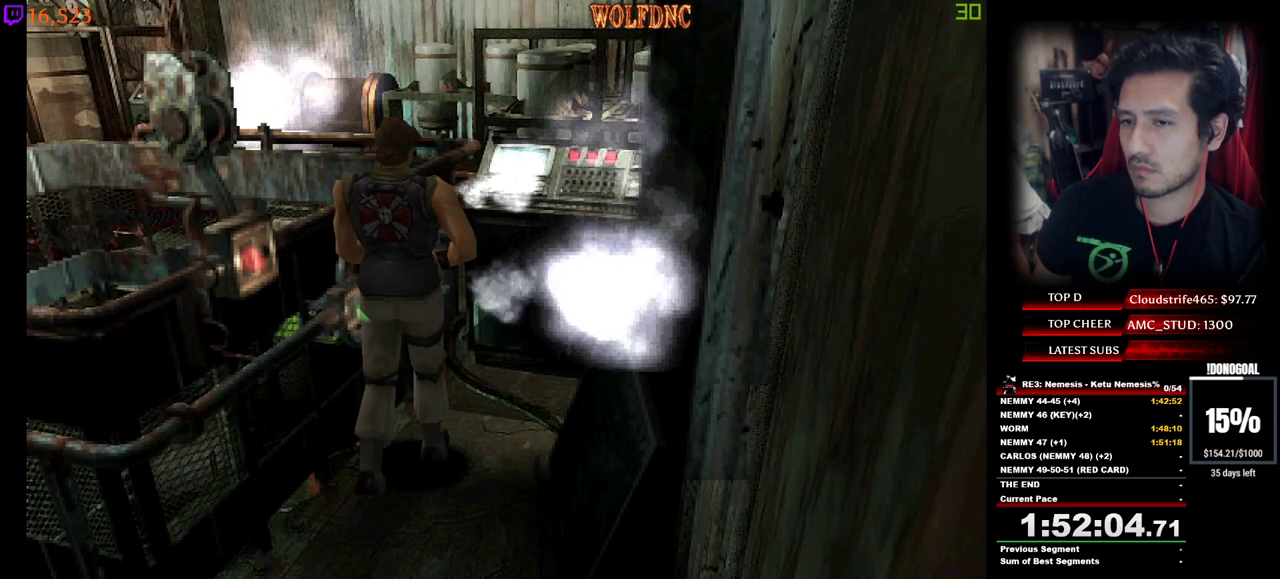
{"keys": ["num2", "num4", "w"], "events": [[50, "d", "up"], [50, "num2", "down"], [184, "num2", "up"], [234, "num2", "down"], [334, "num2", "up"], [384, "num2", "down"]]}
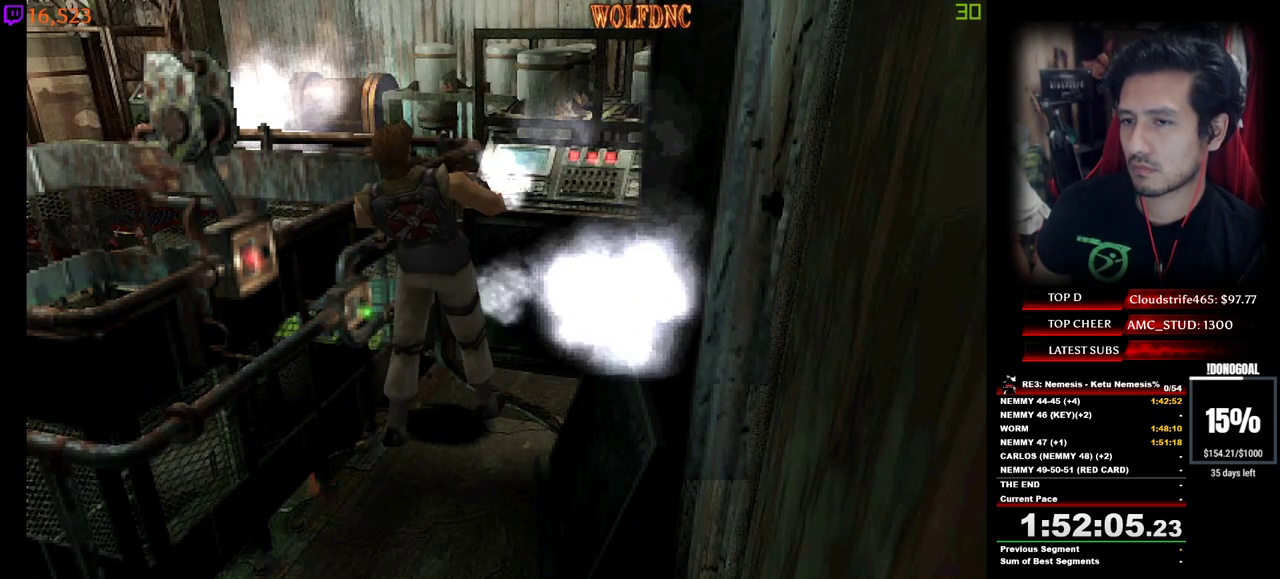
{"keys": ["num2", "num4", "w"], "events": [[17, "num2", "up"], [300, "a", "down"], [350, "num2", "down"], [434, "a", "up"], [434, "num2", "up"], [484, "num2", "down"]]}
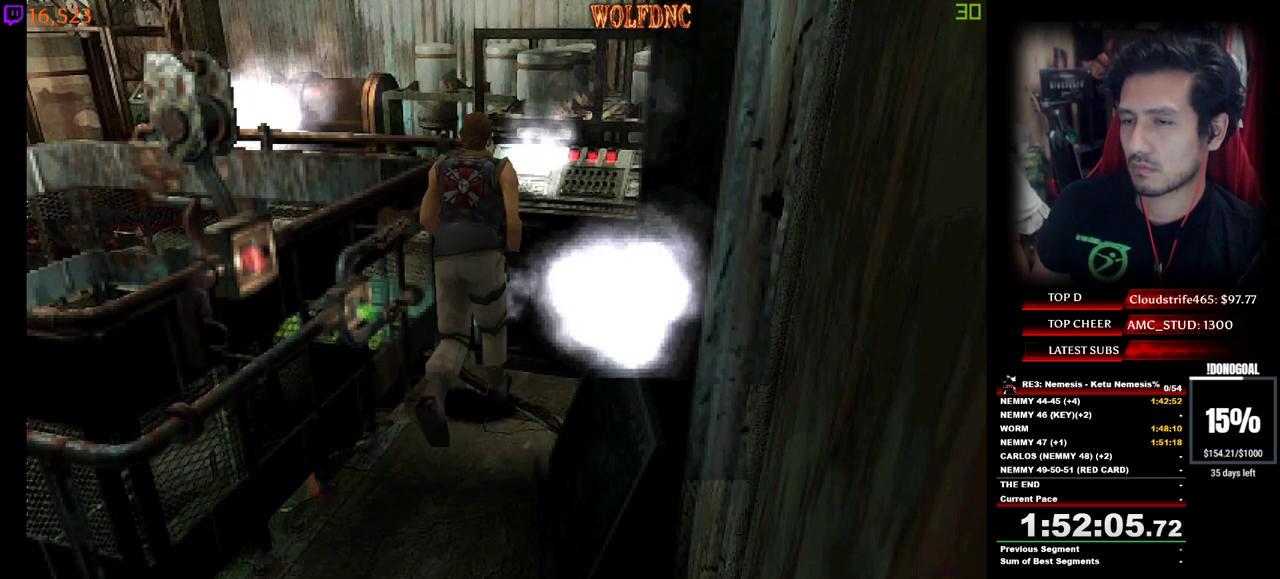
{"keys": [], "events": [[34, "num2", "up"], [84, "num2", "down"], [167, "num4", "up"], [217, "num4", "down"], [267, "num2", "up"], [267, "num4", "up"], [317, "num2", "down"], [317, "num4", "down"], [367, "num4", "up"], [367, "w", "up"], [417, "num2", "up"], [450, "num2", "down"], [500, "num2", "up"]]}
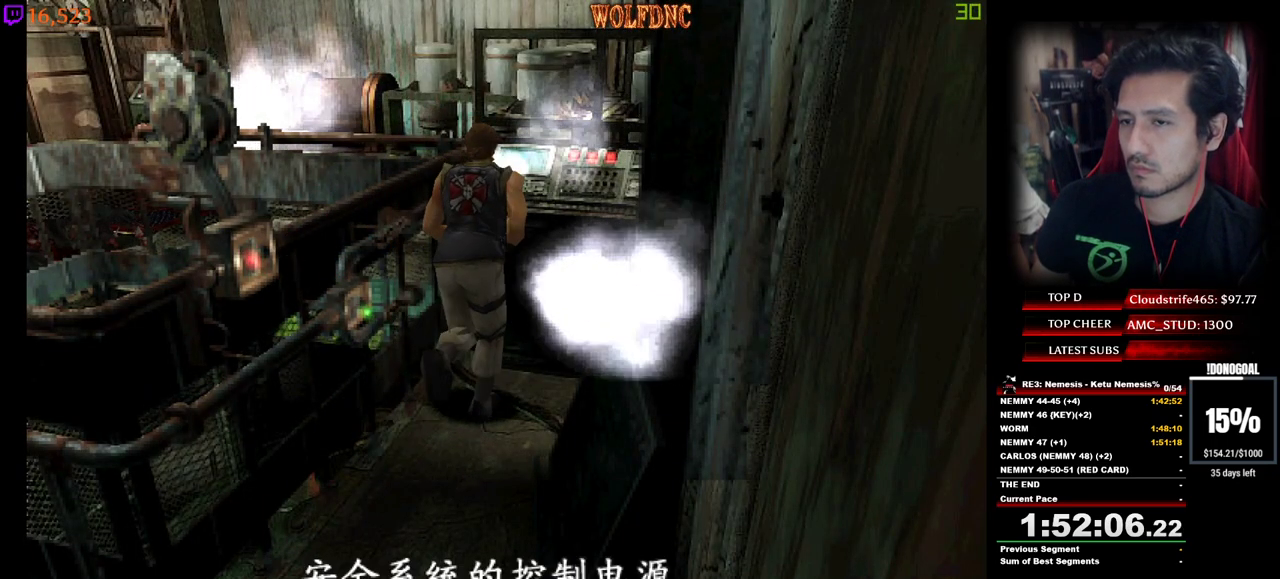
{"keys": ["num2"], "events": [[50, "num2", "down"], [234, "e", "down"], [234, "num2", "up"], [334, "e", "up"], [334, "num2", "down"], [384, "e", "down"], [384, "num2", "up"], [417, "num2", "down"], [467, "e", "up"]]}
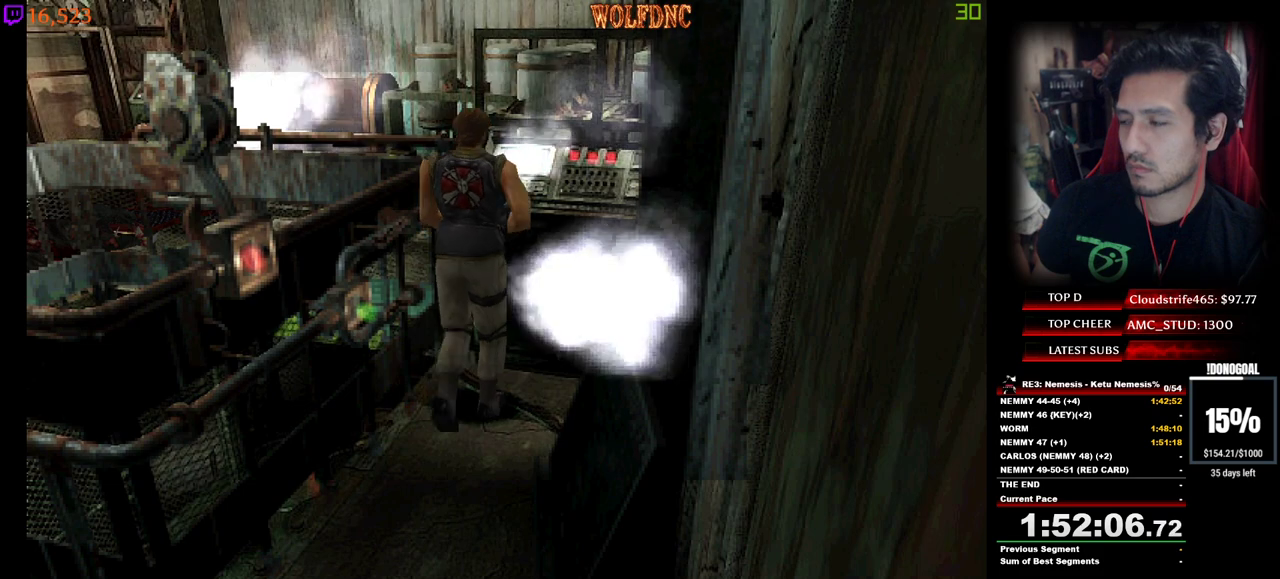
{"keys": [], "events": [[17, "num2", "up"]]}
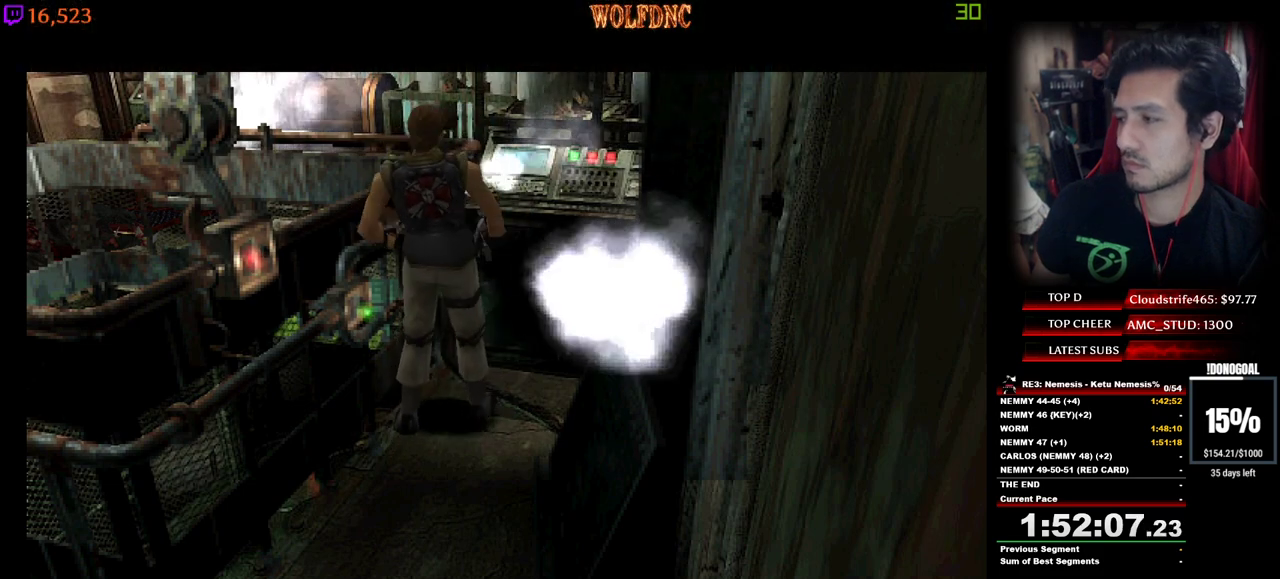
{"keys": [], "events": []}
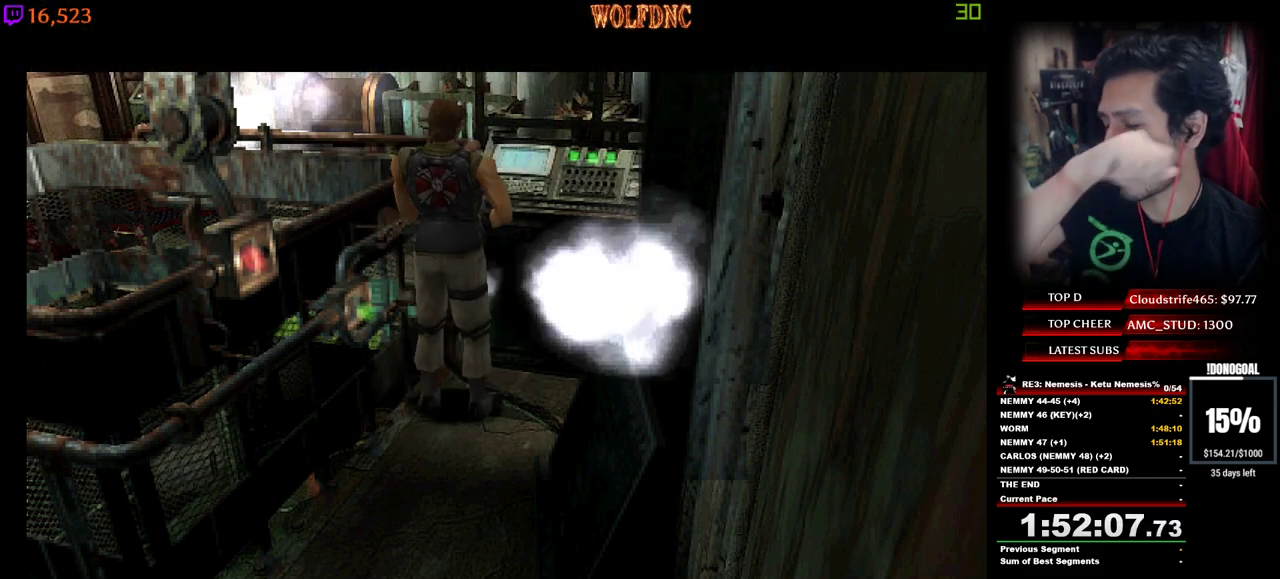
{"keys": [], "events": []}